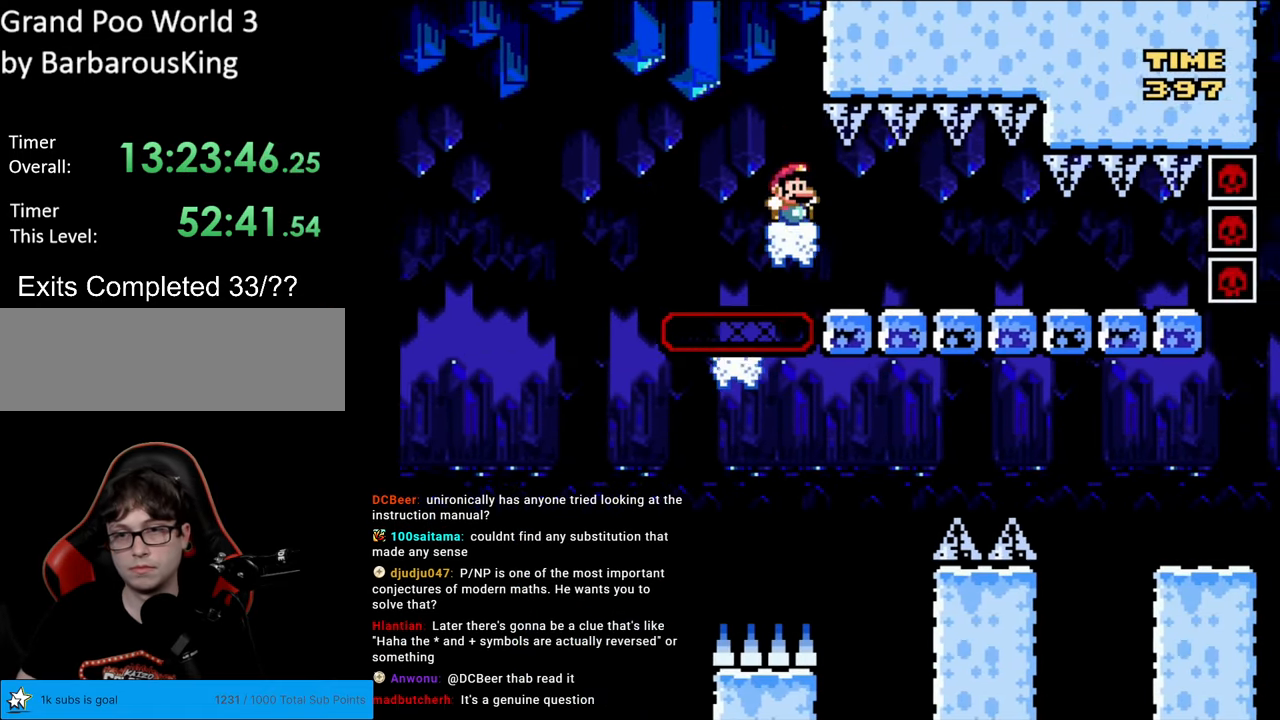
Gameplay with a controller (Nintendo layout); each line is a JSON object with the inputs held at the frame after it. "events" lists button and stick changes between this image and that frame as [ms after this image, input, new state], when the widget could be followed in between. Not read: L3 R3.
{"buttons": ["Y", "DPAD_LEFT"], "events": [[150, "B", "up"], [183, "DPAD_LEFT", "down"]]}
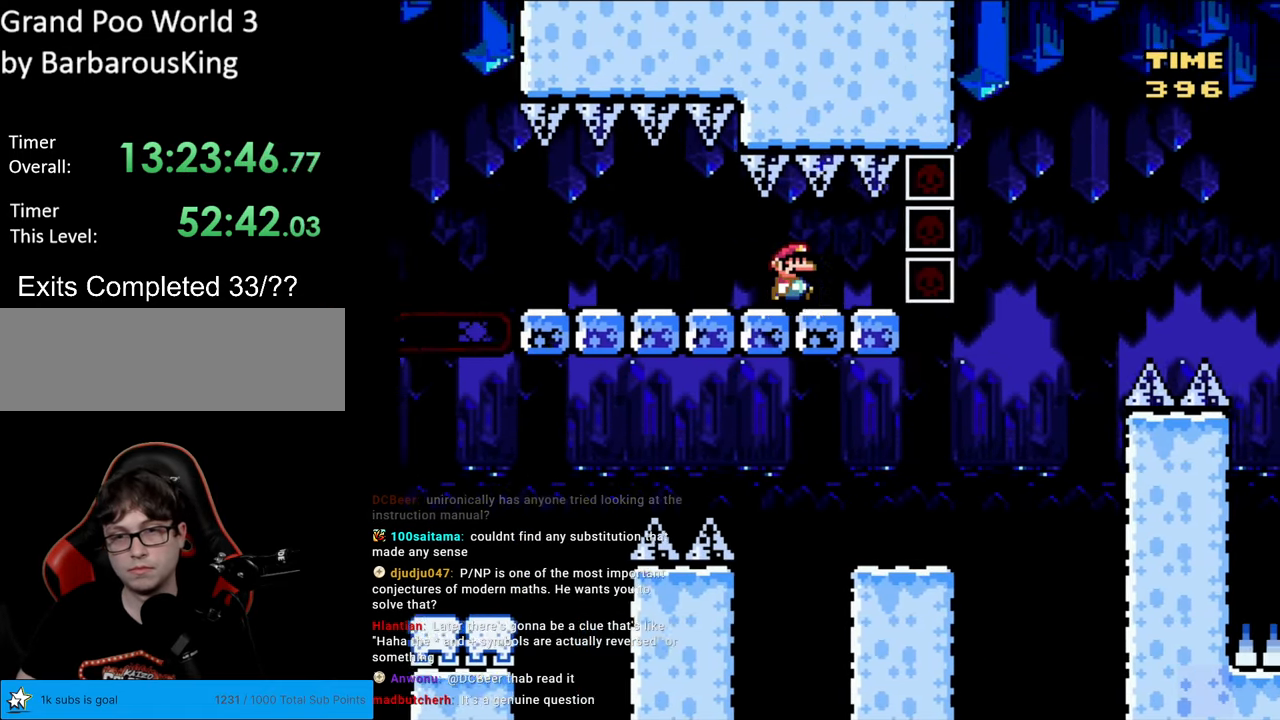
{"buttons": ["Y"], "events": [[350, "DPAD_LEFT", "up"]]}
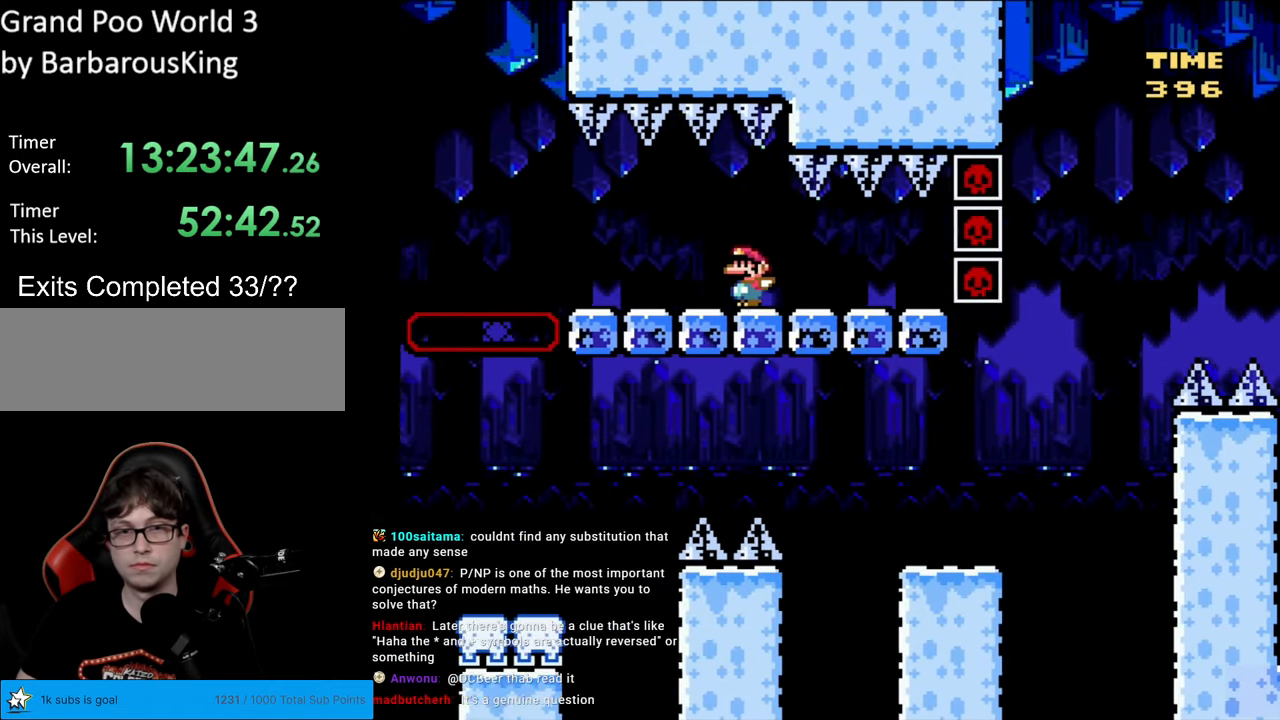
{"buttons": ["B", "Y"], "events": [[300, "B", "down"]]}
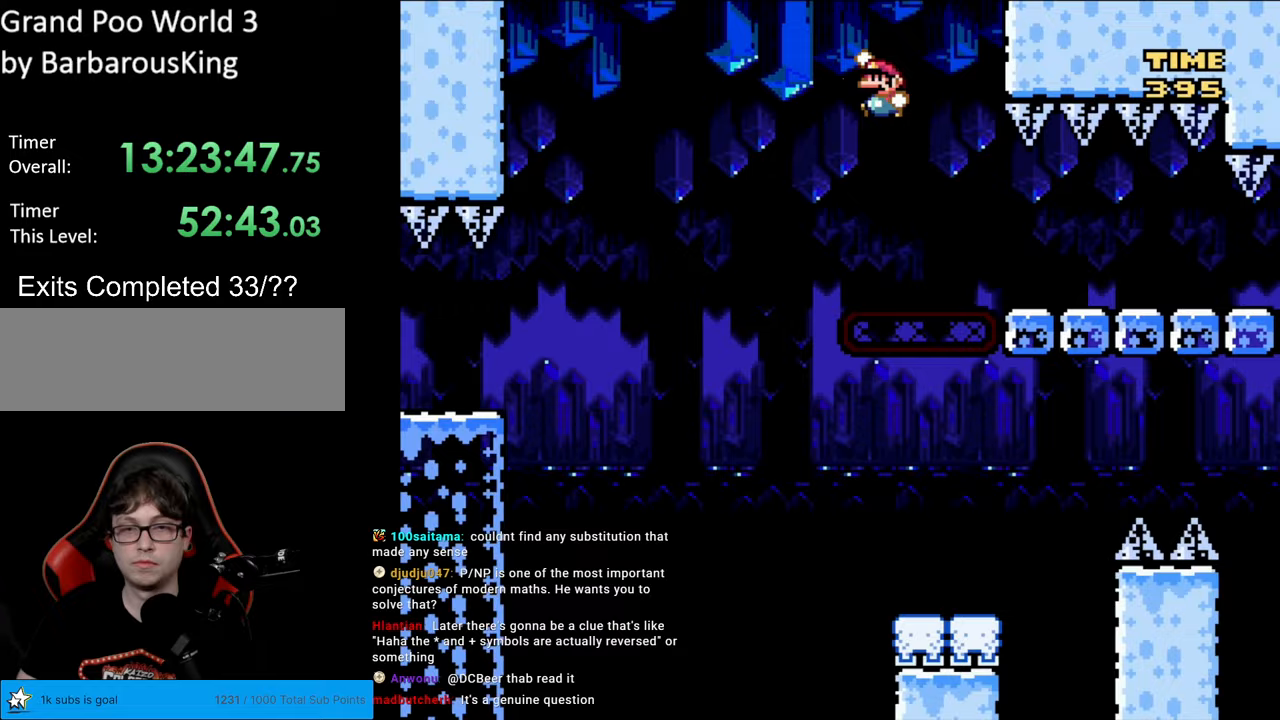
{"buttons": ["B", "Y", "DPAD_RIGHT"], "events": [[317, "DPAD_RIGHT", "down"]]}
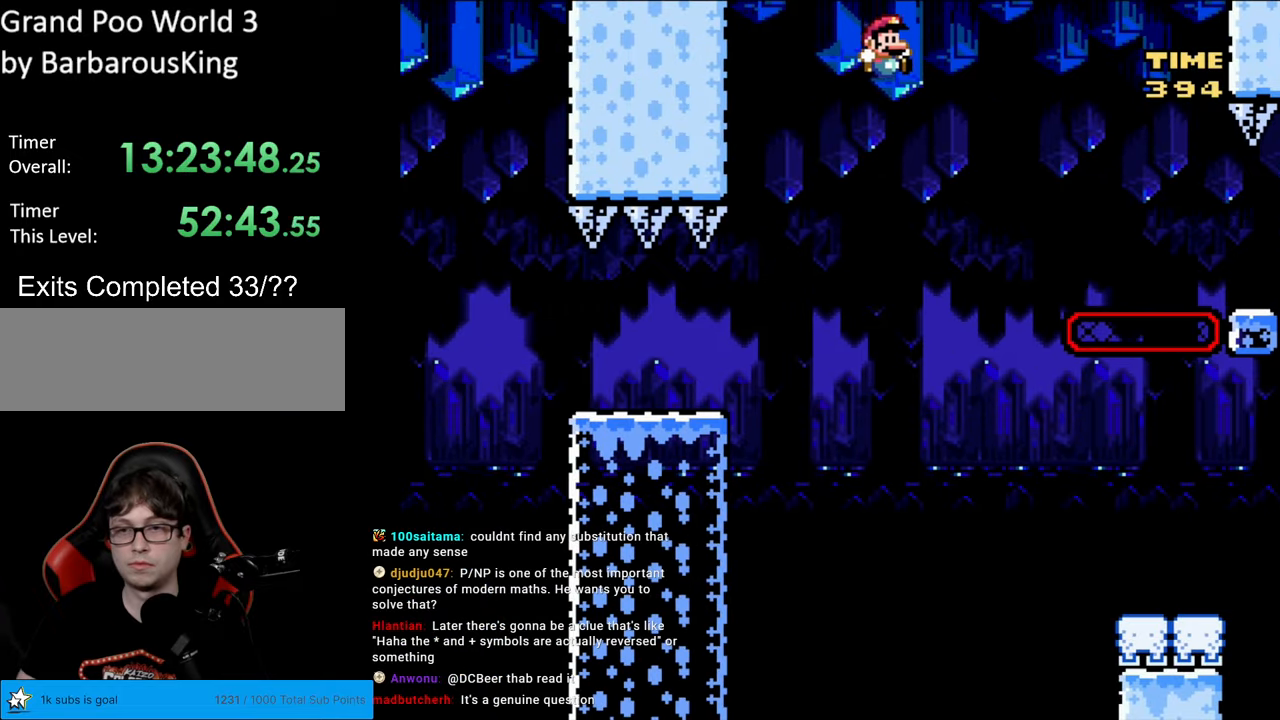
{"buttons": ["B", "Y", "DPAD_RIGHT"], "events": [[283, "DPAD_RIGHT", "up"], [333, "DPAD_RIGHT", "down"]]}
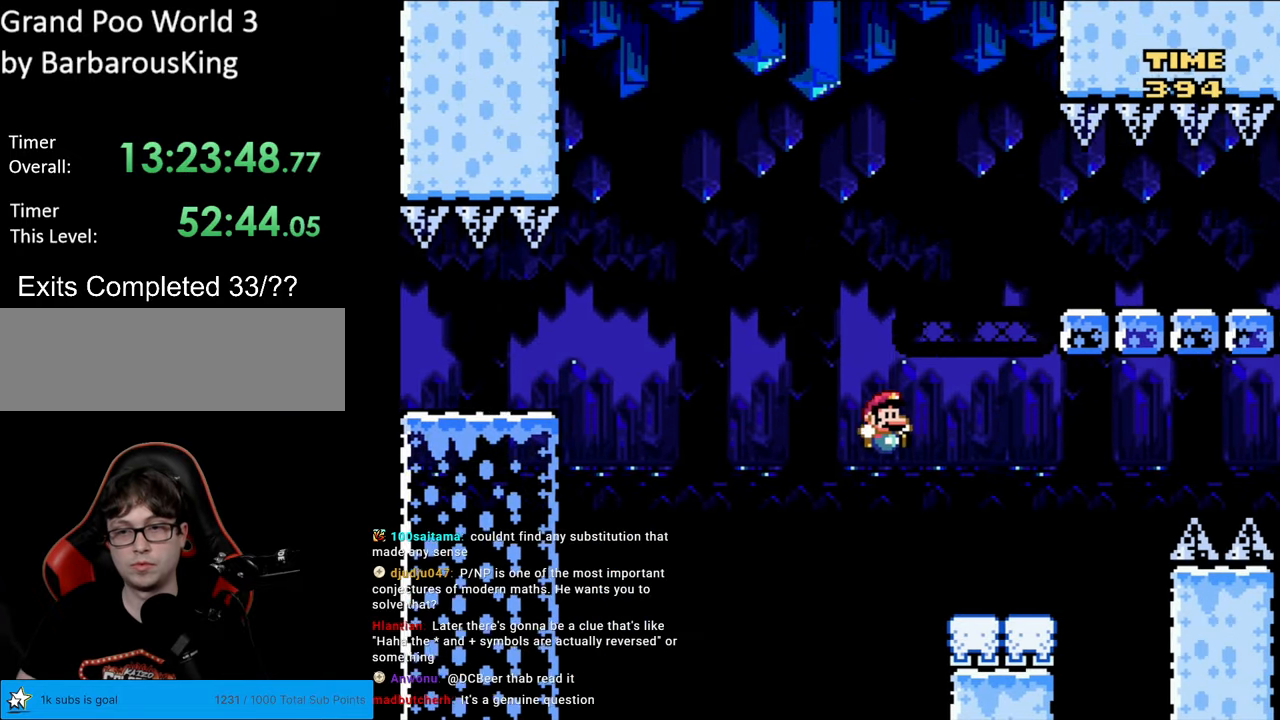
{"buttons": ["A", "X", "DPAD_RIGHT"], "events": [[67, "B", "up"], [100, "X", "down"], [117, "Y", "up"], [383, "A", "down"]]}
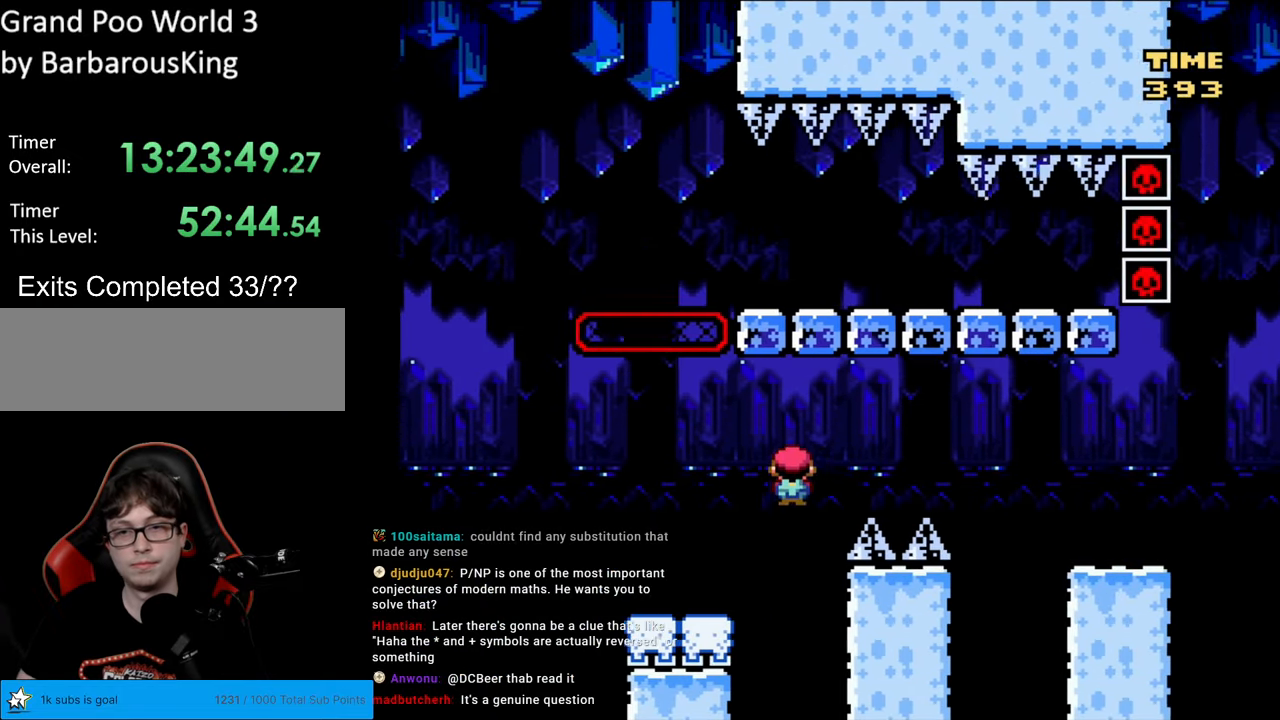
{"buttons": ["A", "X", "DPAD_RIGHT"], "events": [[100, "A", "up"], [167, "A", "down"]]}
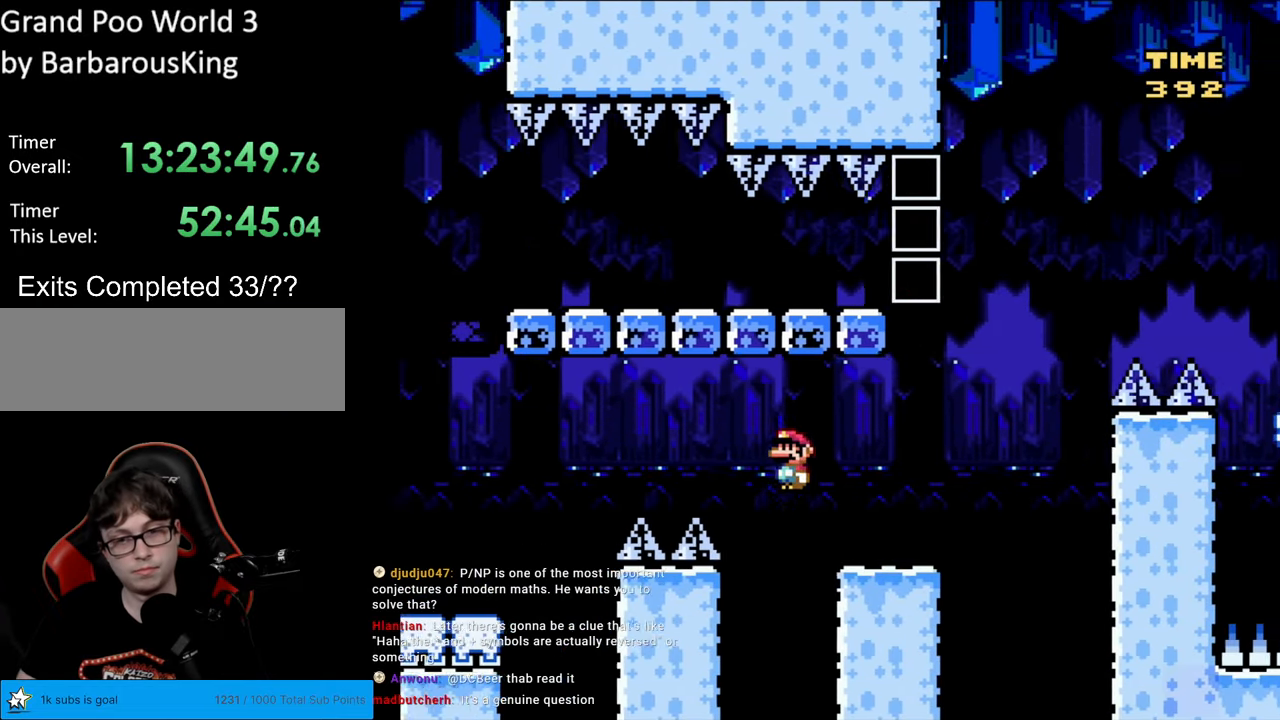
{"buttons": ["B", "Y", "DPAD_RIGHT"], "events": [[67, "A", "up"], [100, "X", "up"], [100, "Y", "down"], [300, "B", "down"]]}
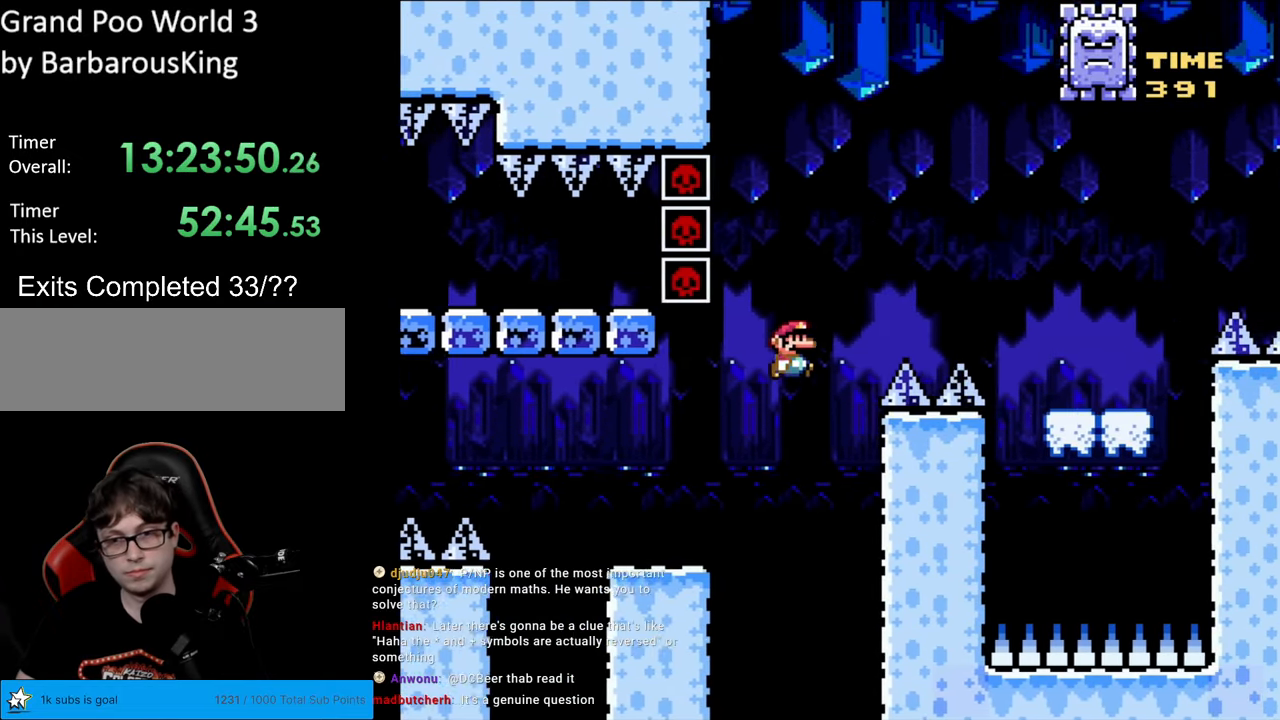
{"buttons": ["B", "Y", "DPAD_RIGHT"], "events": []}
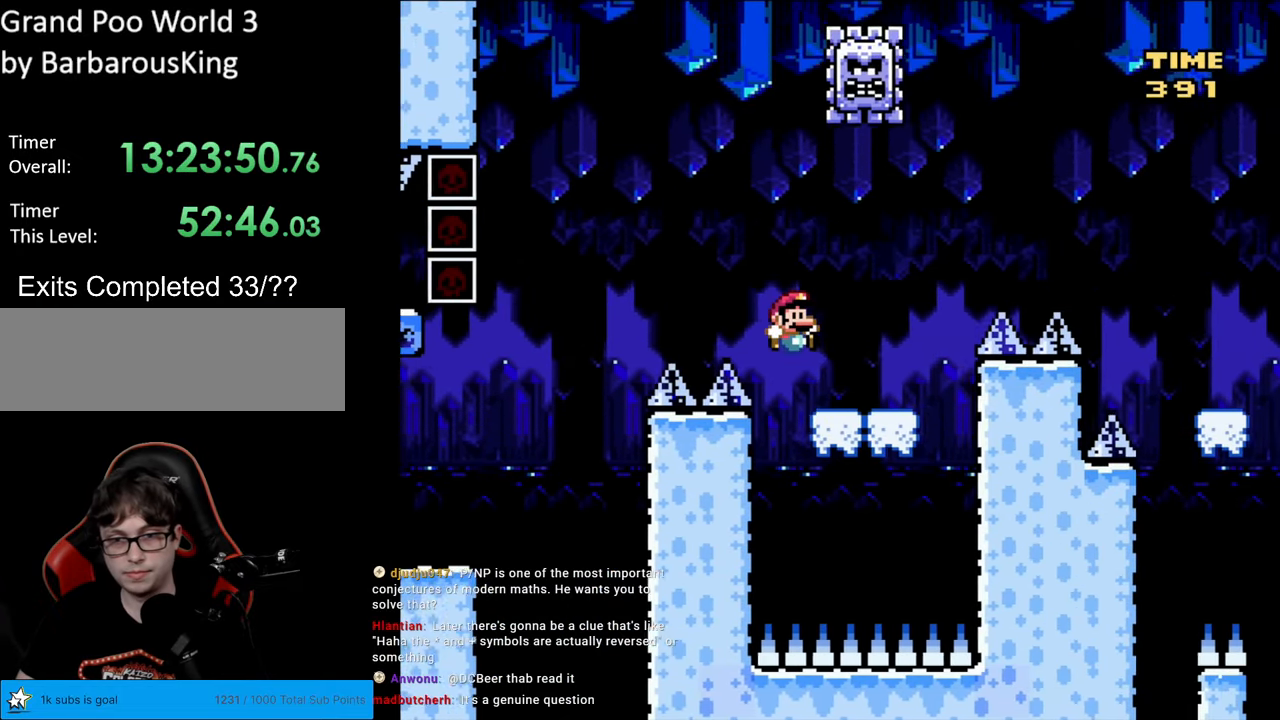
{"buttons": ["A", "X", "DPAD_LEFT"], "events": [[83, "B", "up"], [83, "DPAD_RIGHT", "up"], [83, "DPAD_UP", "down"], [100, "DPAD_LEFT", "down"], [100, "DPAD_UP", "up"], [100, "X", "down"], [117, "Y", "up"], [417, "A", "down"]]}
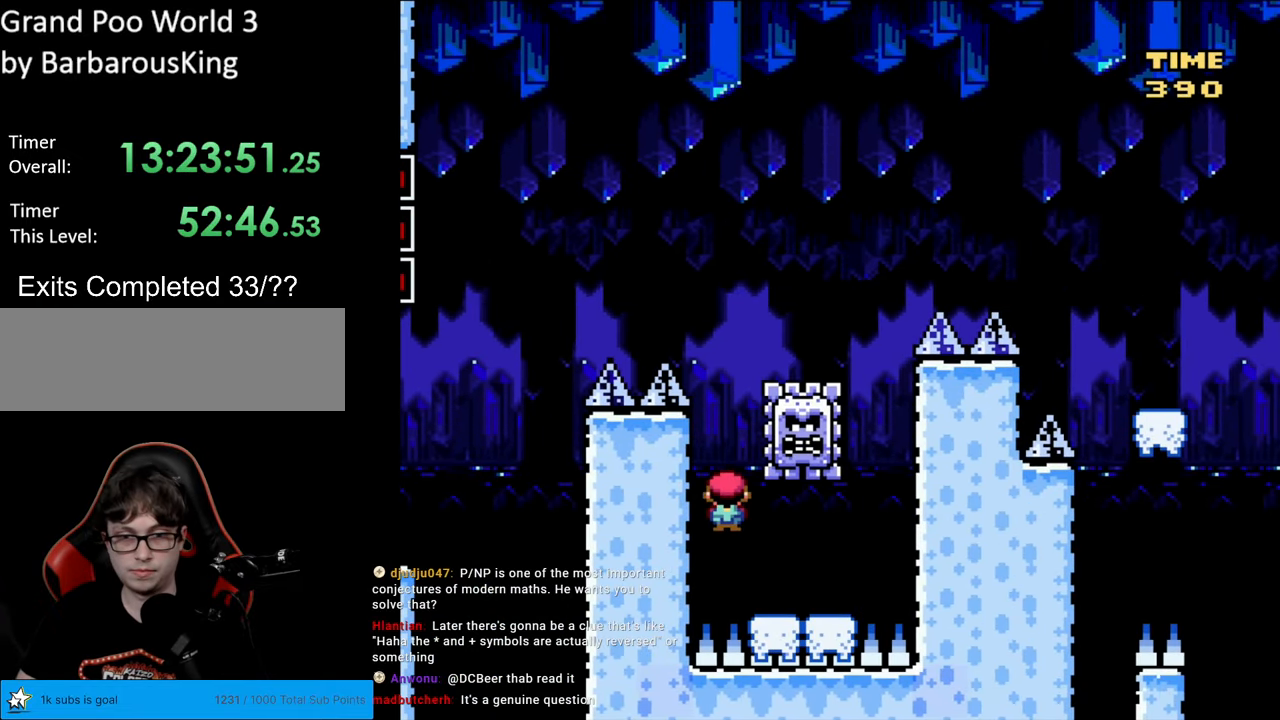
{"buttons": ["A", "X", "DPAD_LEFT"], "events": [[17, "DPAD_LEFT", "up"], [17, "DPAD_UP", "down"], [33, "DPAD_RIGHT", "down"], [33, "DPAD_UP", "up"], [100, "A", "up"], [283, "A", "down"], [417, "DPAD_RIGHT", "up"], [450, "DPAD_LEFT", "down"], [450, "DPAD_UP", "down"], [467, "DPAD_UP", "up"]]}
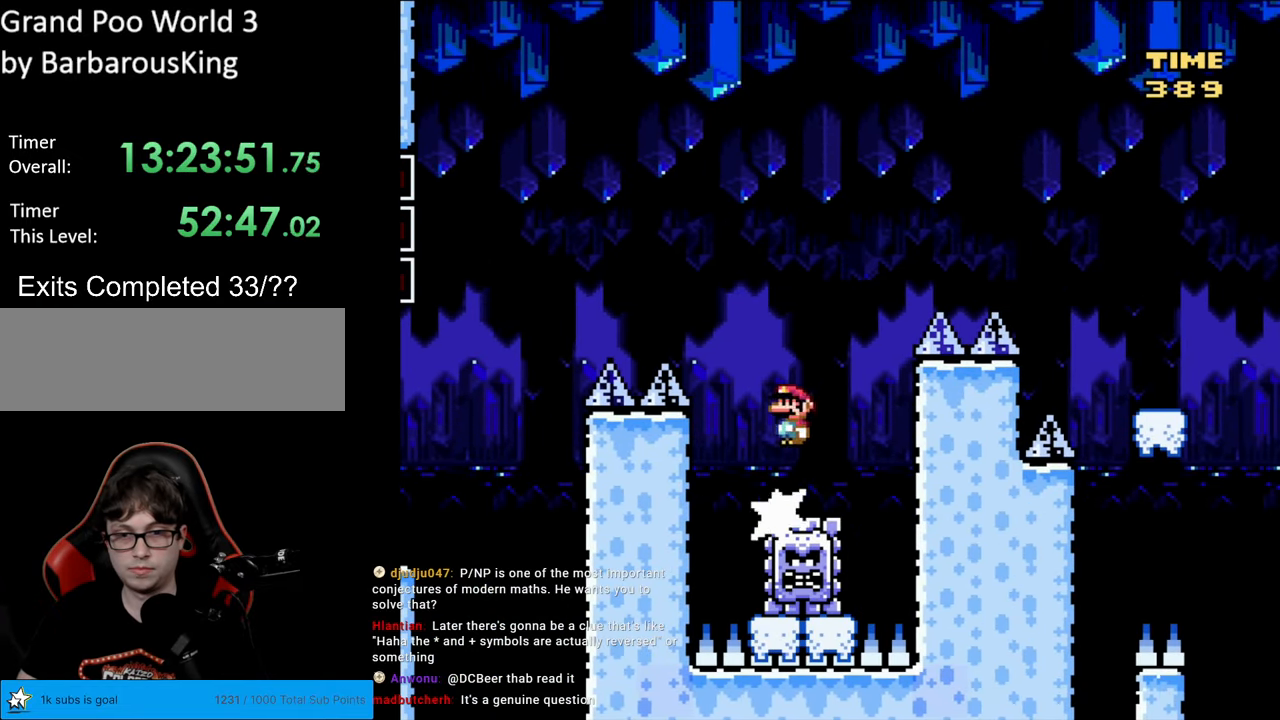
{"buttons": ["A", "X", "DPAD_RIGHT"], "events": [[50, "A", "up"], [133, "DPAD_LEFT", "up"], [317, "DPAD_RIGHT", "down"], [400, "A", "down"]]}
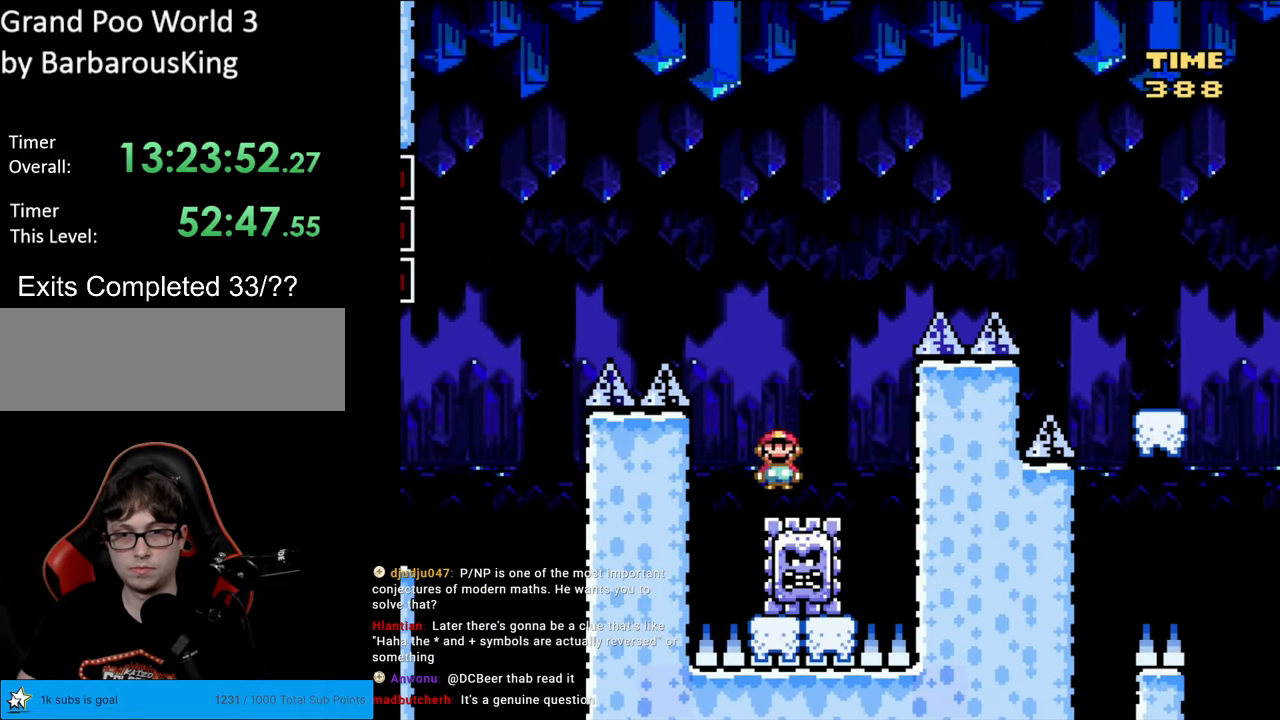
{"buttons": ["A", "X", "DPAD_RIGHT"], "events": [[50, "DPAD_RIGHT", "up"], [133, "DPAD_RIGHT", "down"]]}
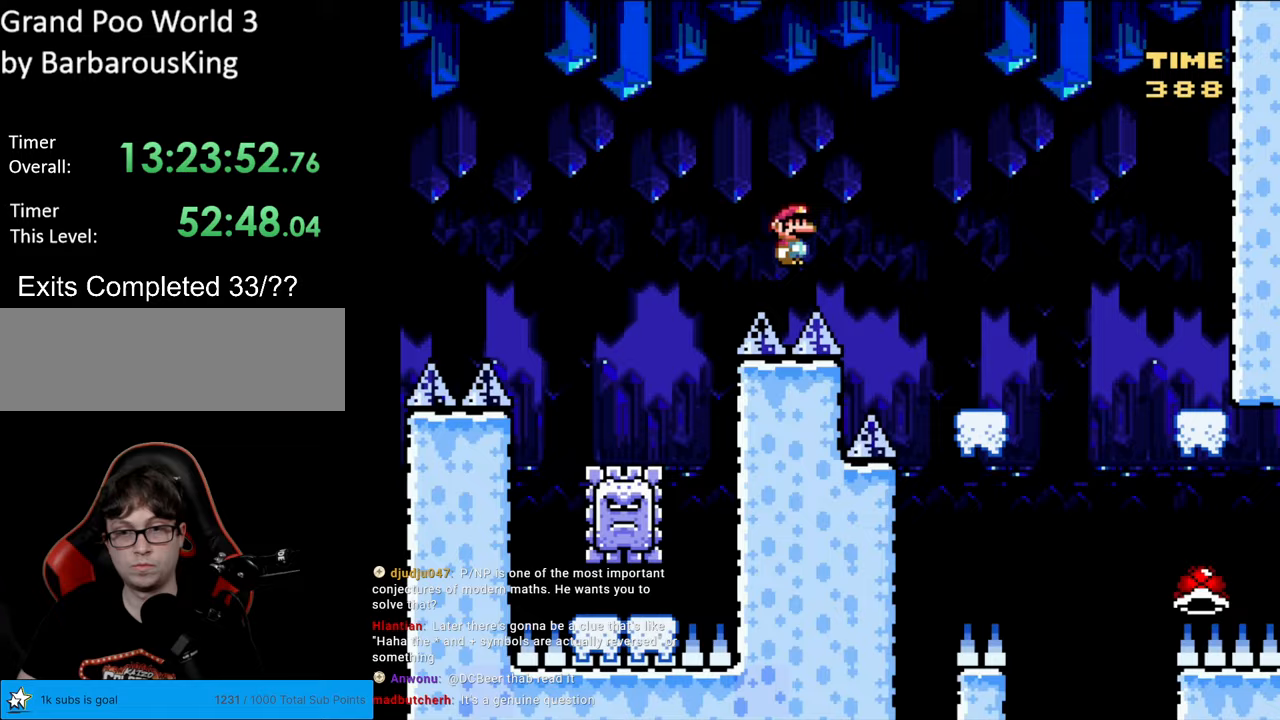
{"buttons": ["Y", "DPAD_LEFT"], "events": [[117, "B", "down"], [167, "Y", "down"], [183, "A", "up"], [183, "X", "up"], [333, "DPAD_RIGHT", "up"], [367, "DPAD_LEFT", "down"], [383, "B", "up"]]}
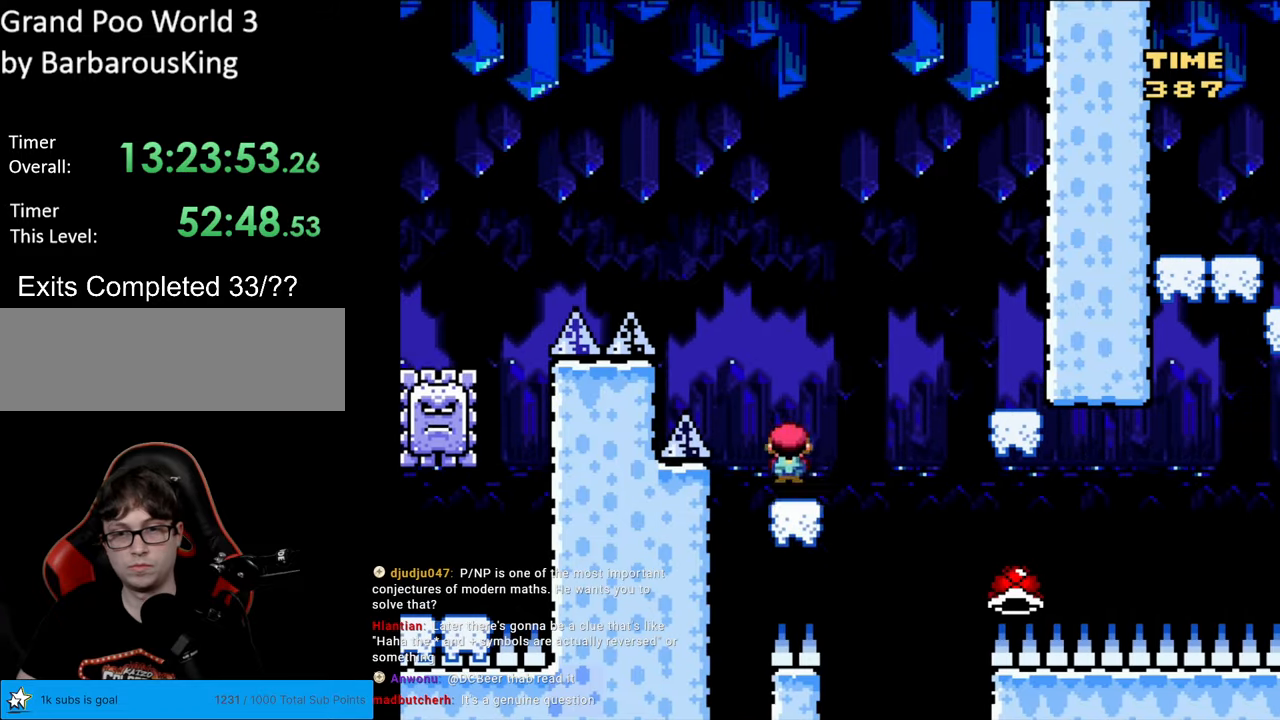
{"buttons": ["B", "Y", "DPAD_RIGHT"], "events": [[33, "DPAD_LEFT", "up"], [83, "DPAD_RIGHT", "down"], [200, "B", "down"]]}
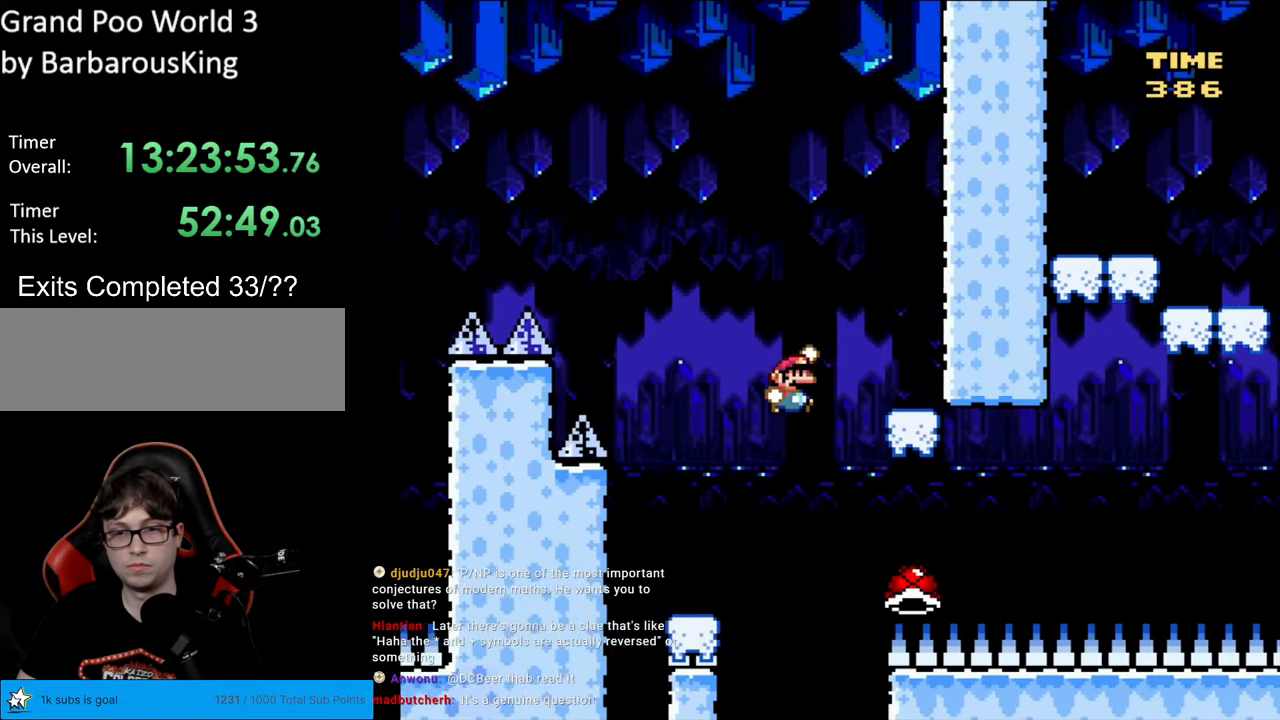
{"buttons": ["Y", "DPAD_RIGHT"], "events": [[17, "B", "up"], [83, "B", "down"], [200, "DPAD_RIGHT", "up"], [200, "DPAD_UP", "down"], [217, "DPAD_LEFT", "down"], [217, "DPAD_UP", "up"], [350, "B", "up"], [417, "DPAD_LEFT", "up"], [467, "DPAD_RIGHT", "down"]]}
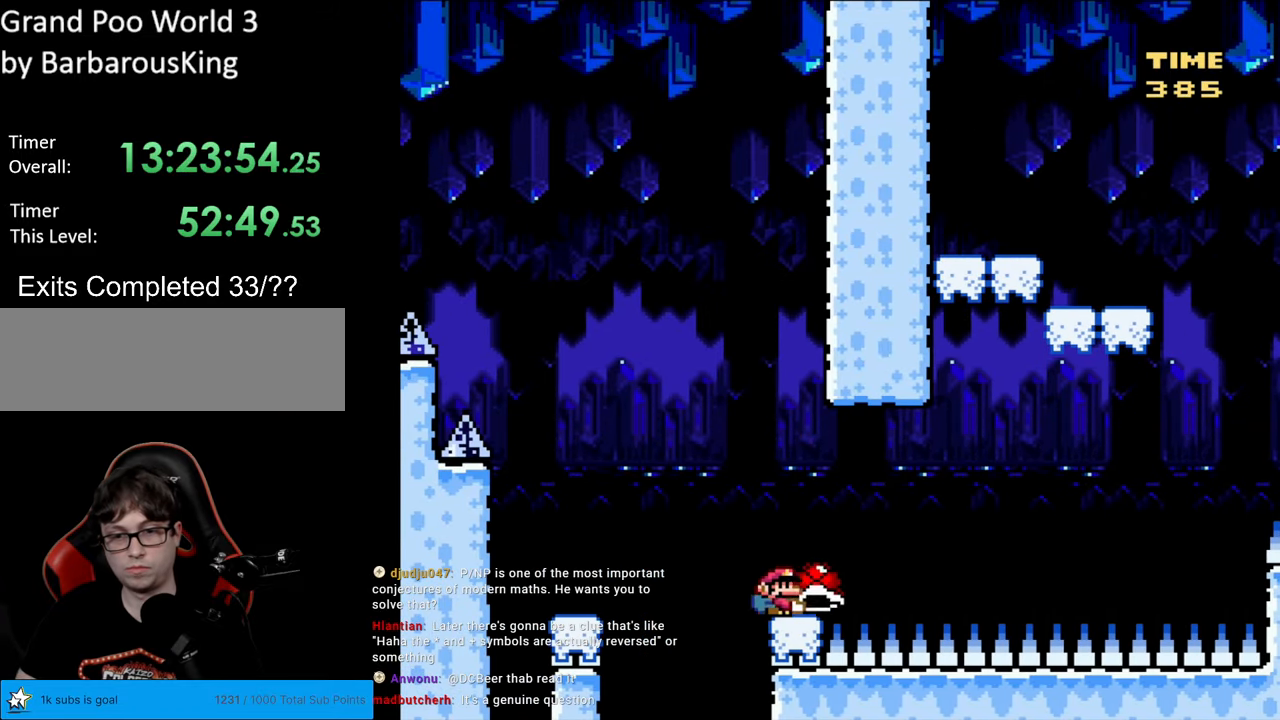
{"buttons": ["B", "Y", "DPAD_RIGHT"], "events": [[17, "DPAD_RIGHT", "up"], [133, "Y", "up"], [200, "Y", "down"], [383, "DPAD_RIGHT", "down"], [483, "B", "down"]]}
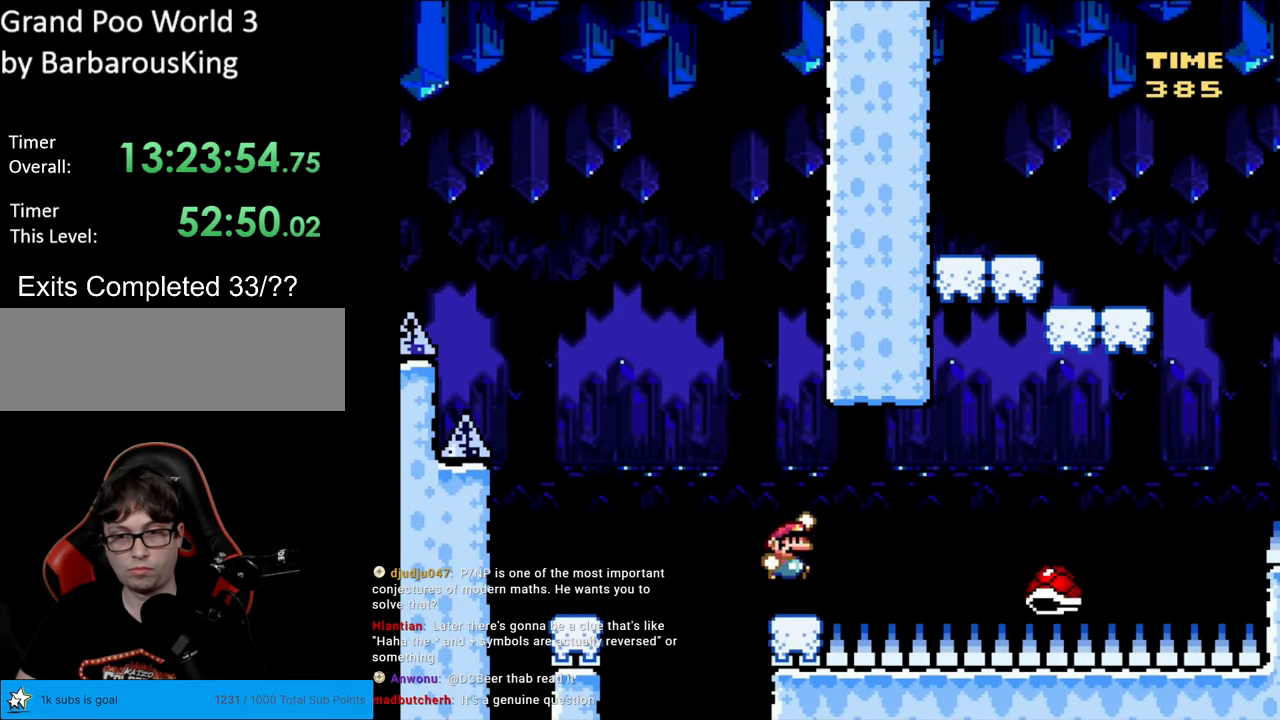
{"buttons": ["B", "Y", "DPAD_RIGHT"], "events": [[67, "B", "up"], [183, "B", "down"]]}
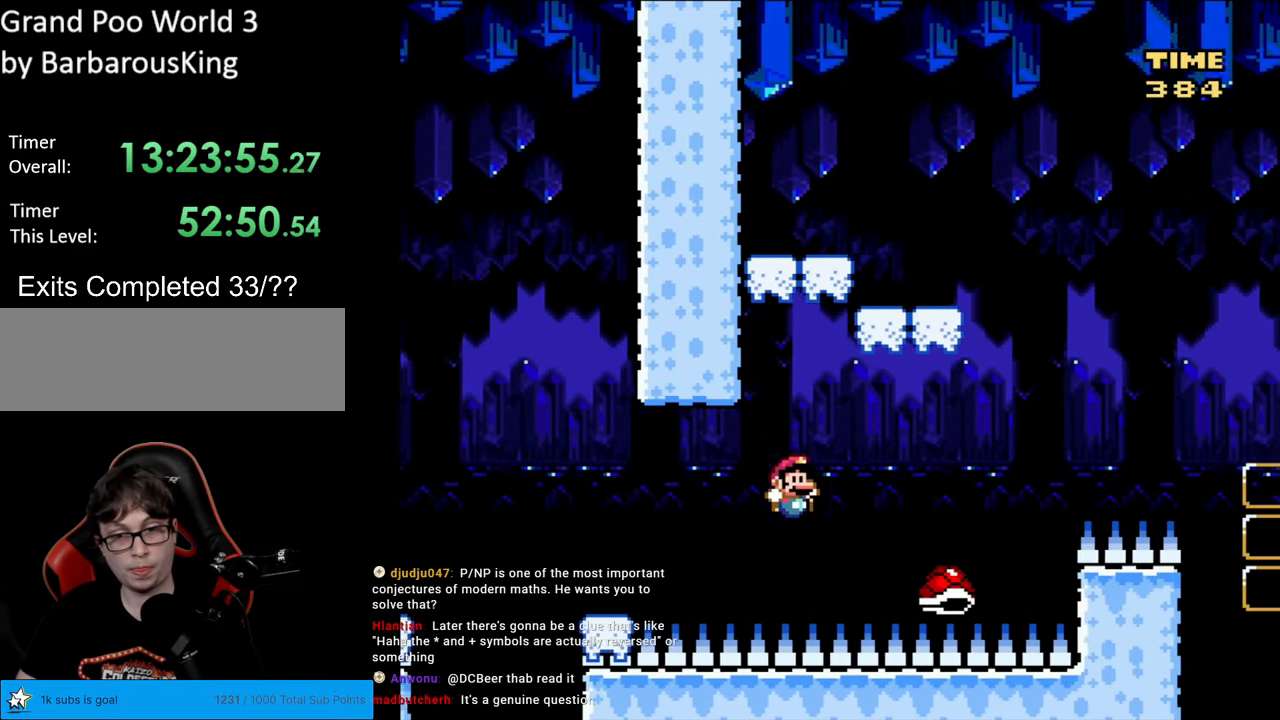
{"buttons": ["B", "Y", "DPAD_LEFT"], "events": [[233, "DPAD_LEFT", "down"], [233, "DPAD_RIGHT", "up"]]}
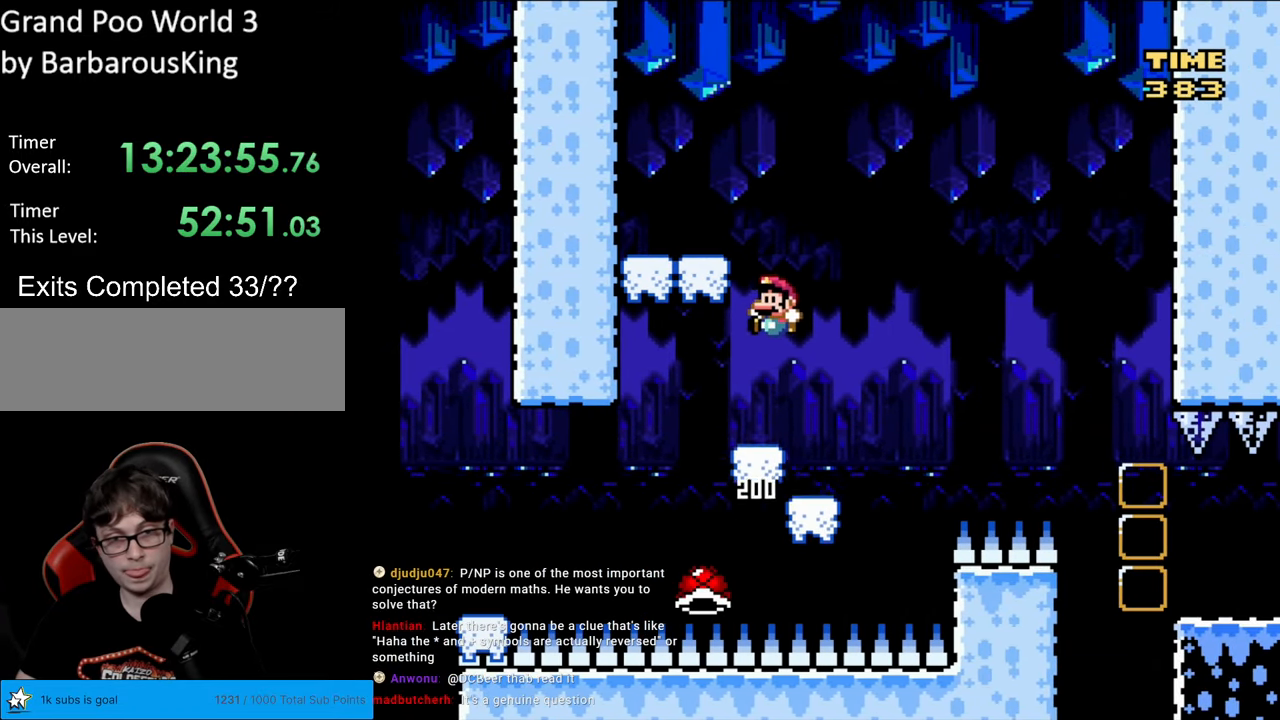
{"buttons": ["B", "Y", "DPAD_RIGHT"], "events": [[283, "DPAD_LEFT", "up"], [300, "DPAD_RIGHT", "down"]]}
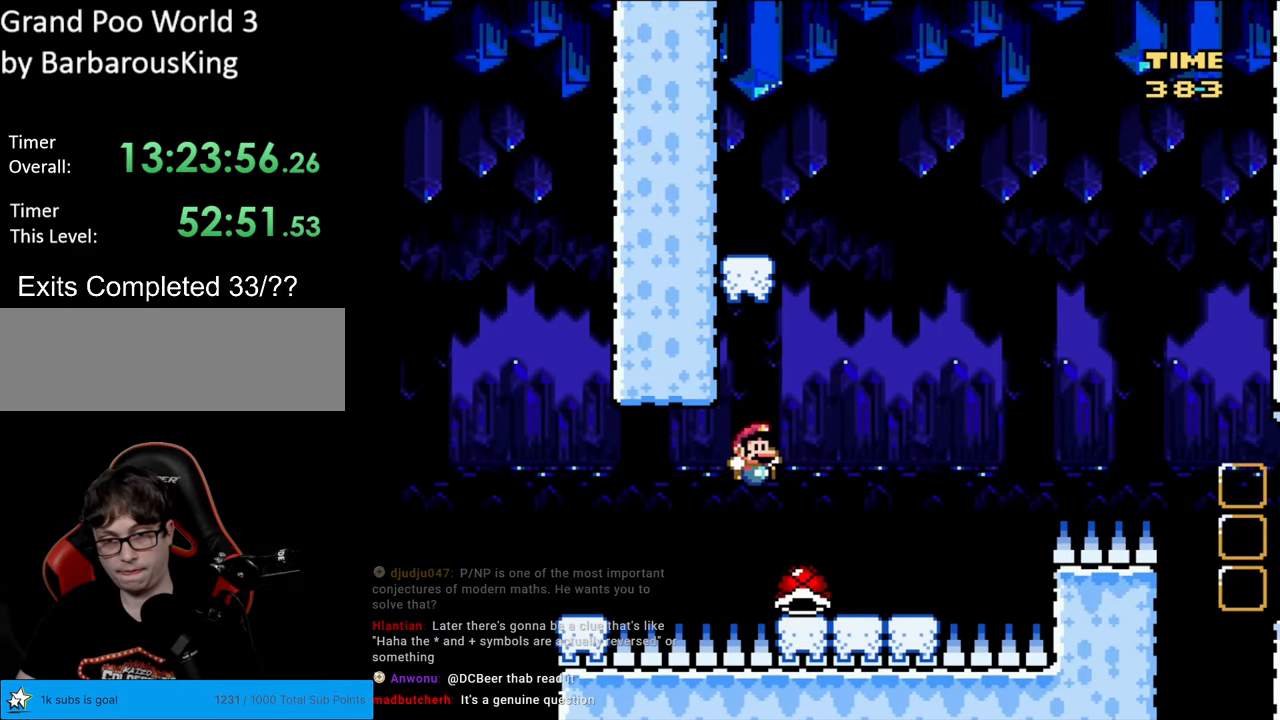
{"buttons": ["B", "Y", "DPAD_RIGHT"], "events": [[17, "B", "up"], [367, "B", "down"]]}
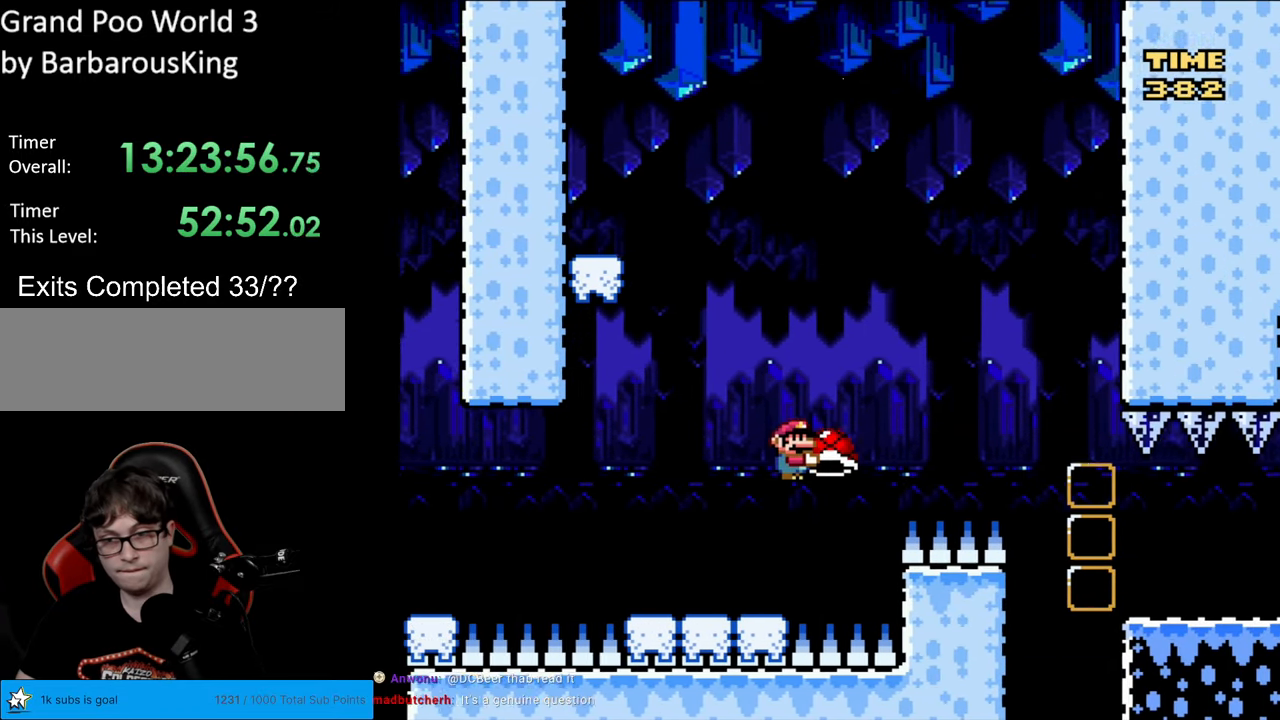
{"buttons": ["Y", "DPAD_RIGHT"], "events": [[333, "B", "up"]]}
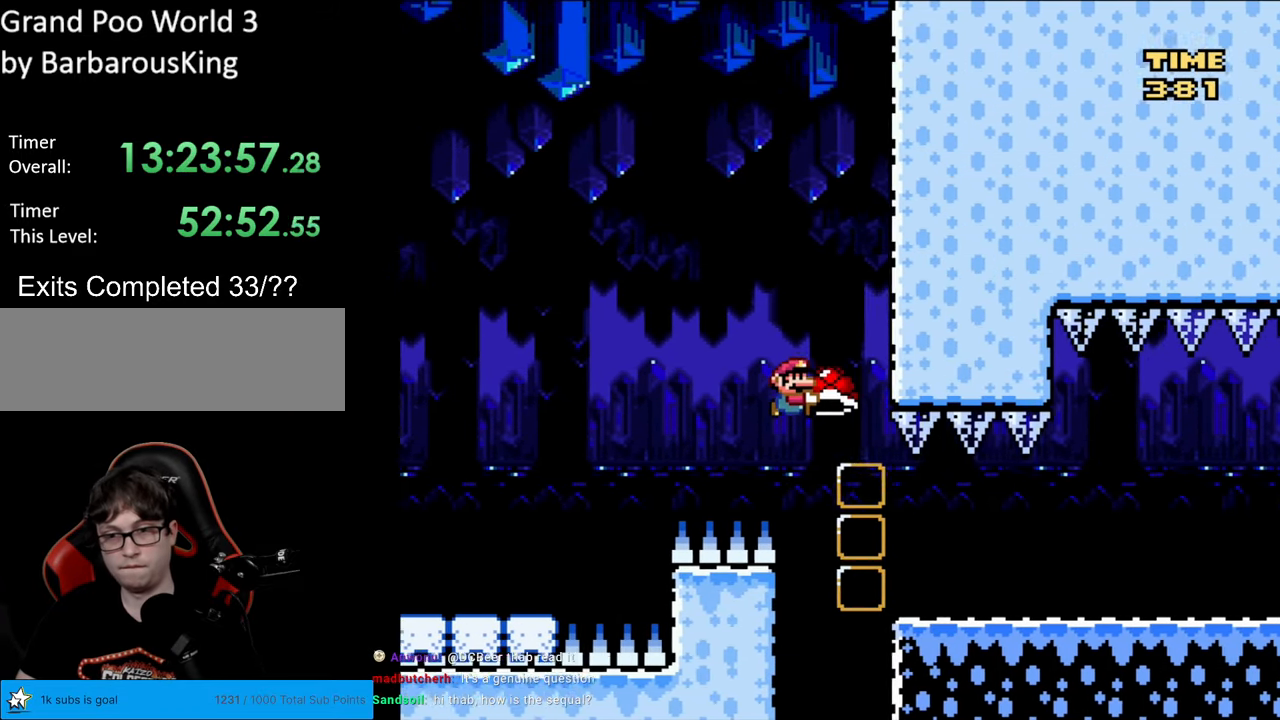
{"buttons": ["Y"], "events": [[350, "DPAD_RIGHT", "up"]]}
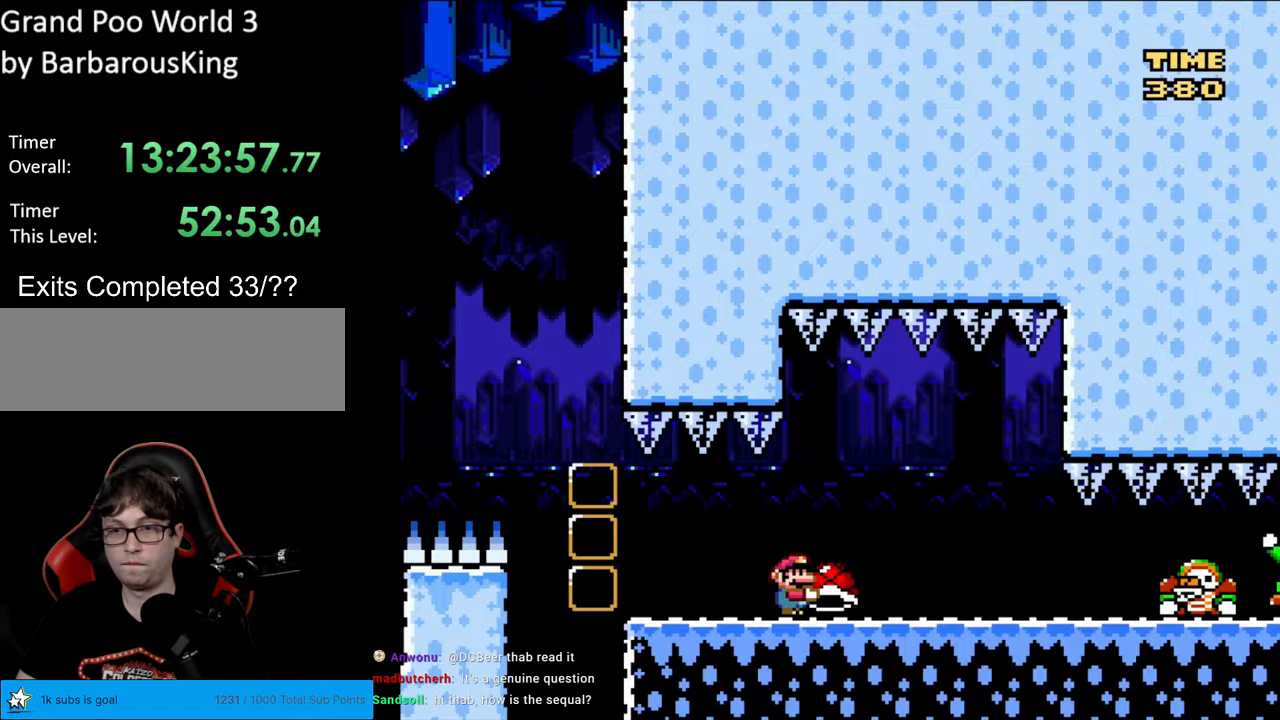
{"buttons": ["Y", "DPAD_LEFT"], "events": [[83, "Y", "up"], [150, "Y", "down"], [350, "DPAD_LEFT", "down"]]}
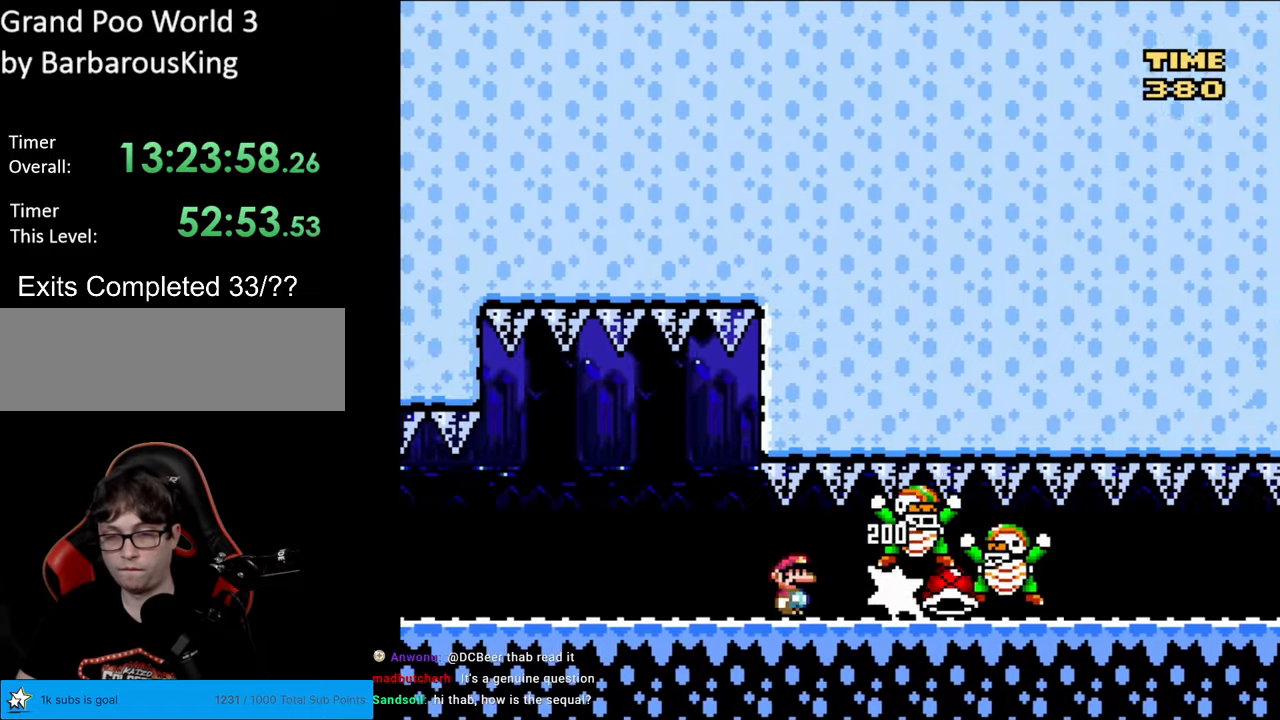
{"buttons": ["Y"], "events": [[483, "DPAD_LEFT", "up"]]}
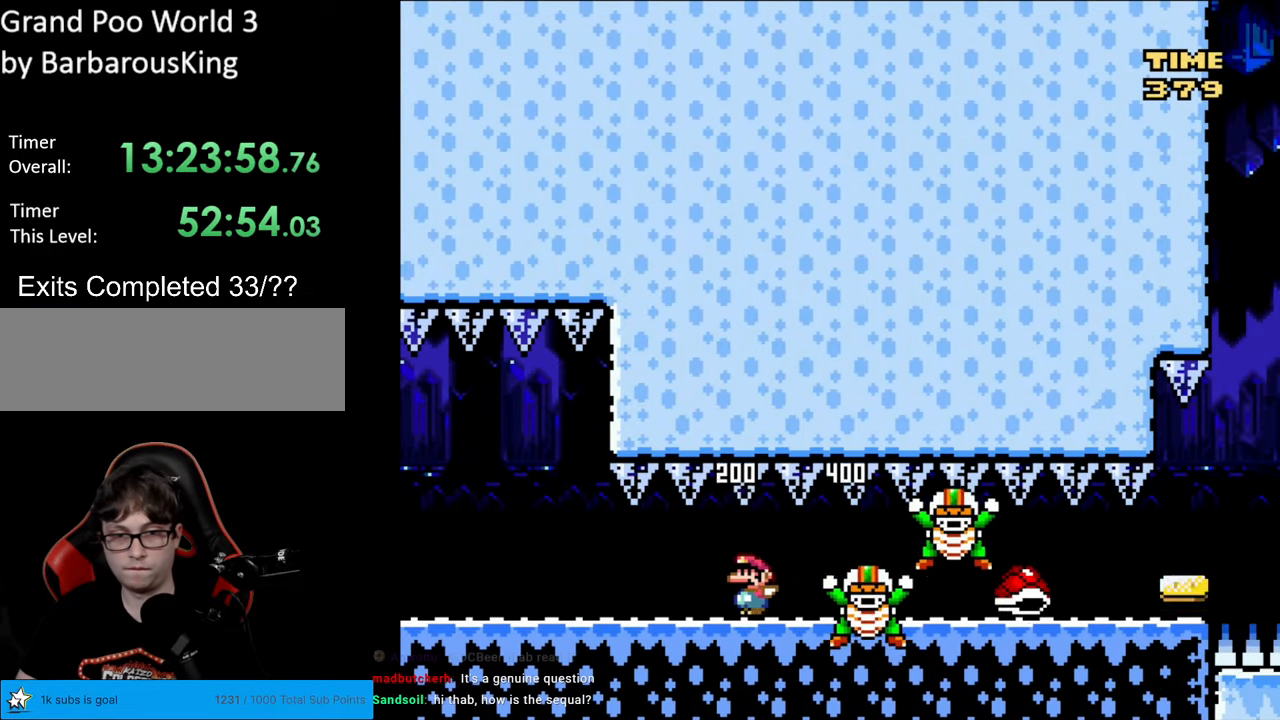
{"buttons": ["Y", "DPAD_RIGHT"], "events": [[267, "B", "down"], [317, "B", "up"], [333, "DPAD_RIGHT", "down"]]}
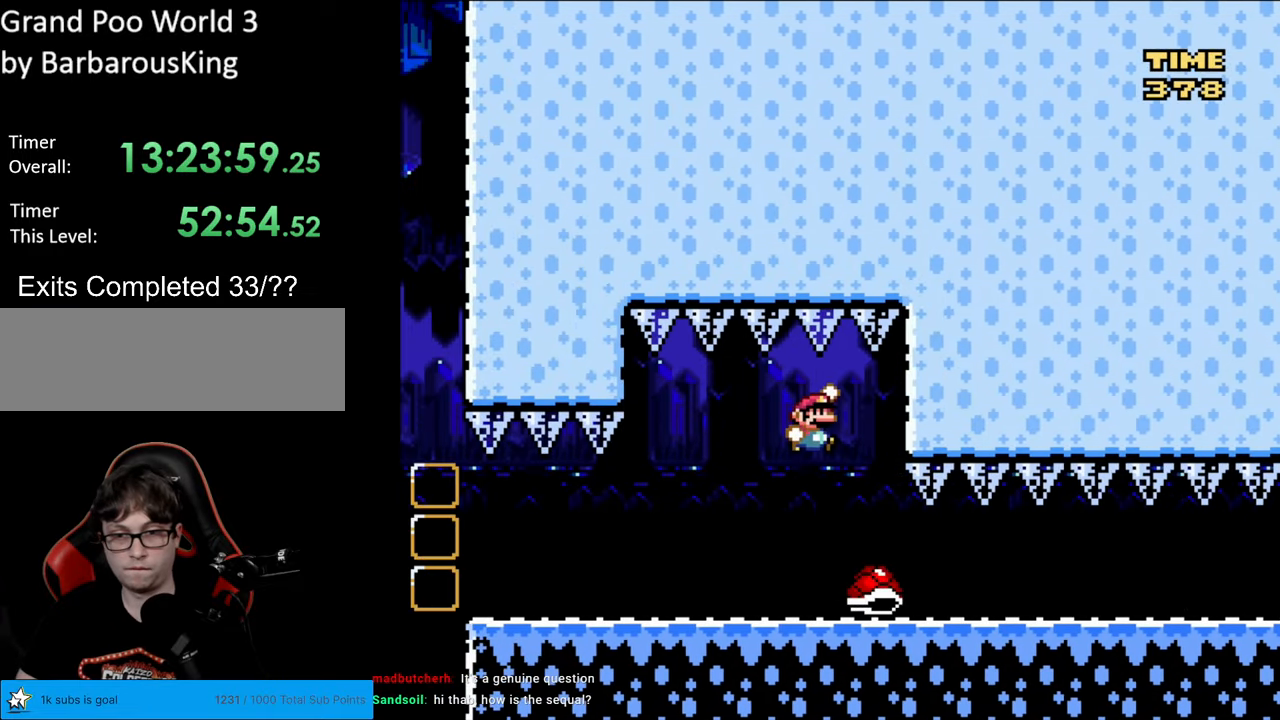
{"buttons": ["Y"], "events": [[433, "DPAD_RIGHT", "up"]]}
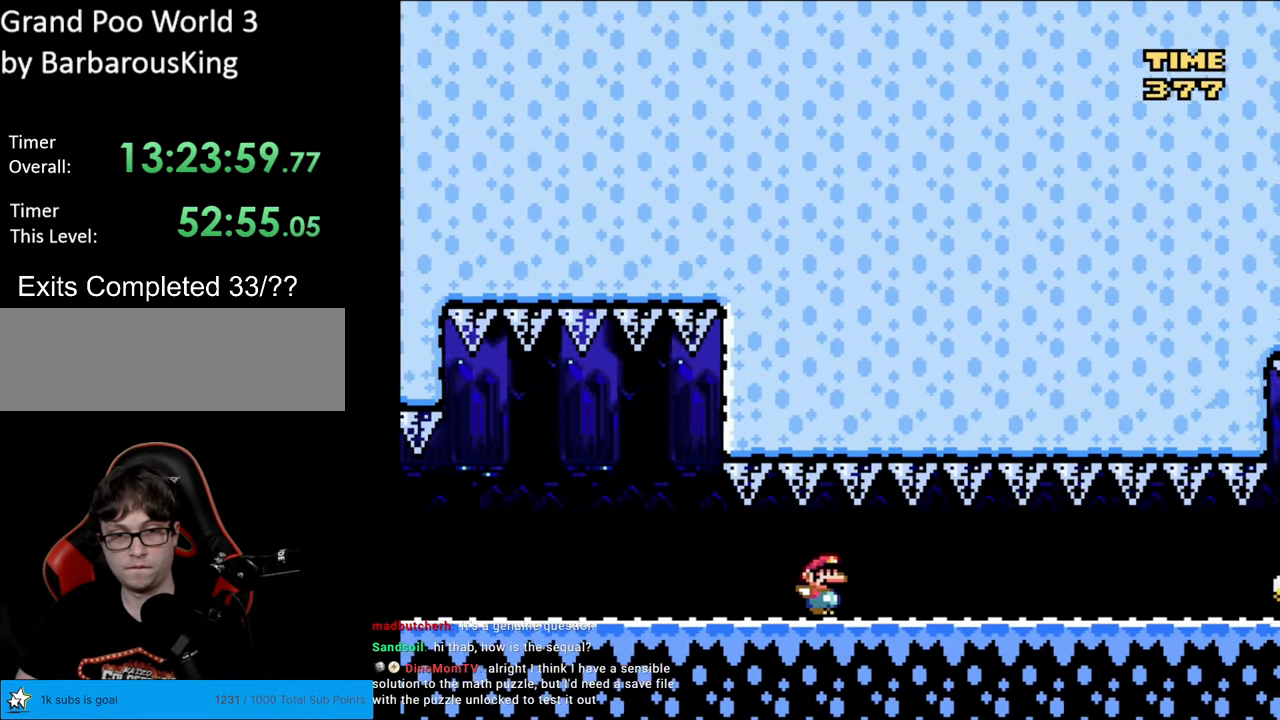
{"buttons": ["Y"], "events": []}
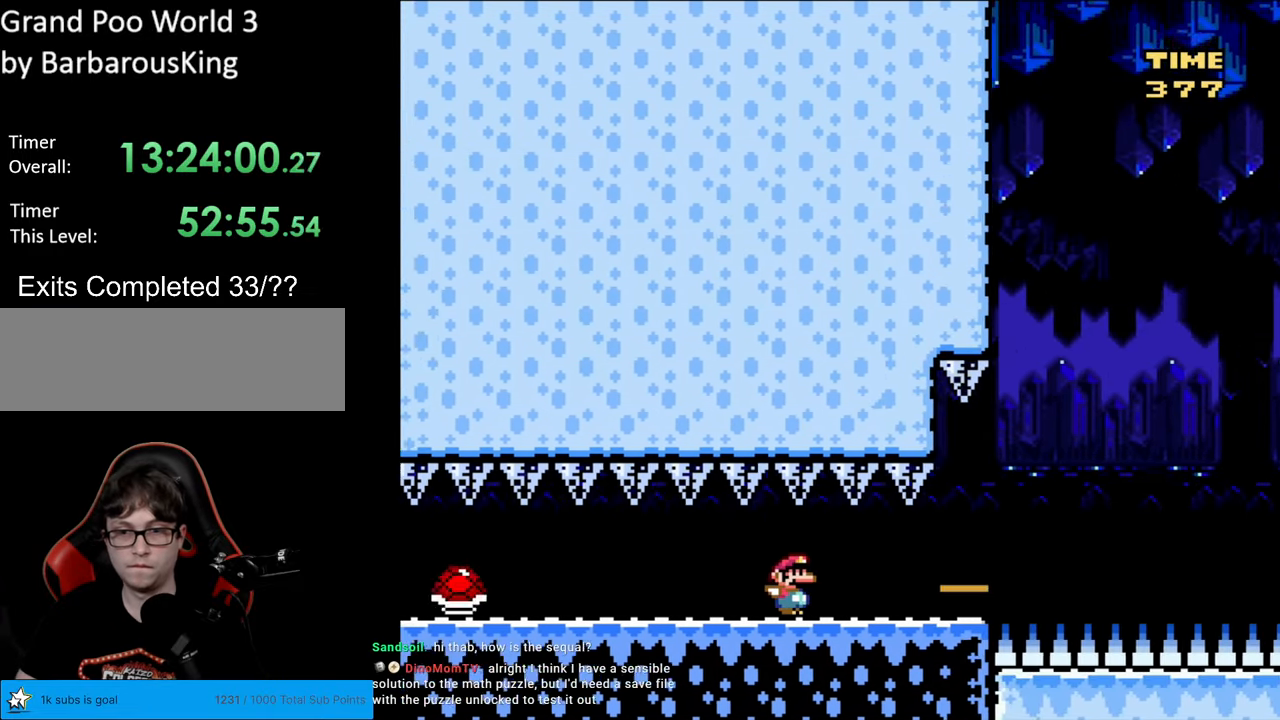
{"buttons": ["B", "Y"], "events": [[267, "B", "down"]]}